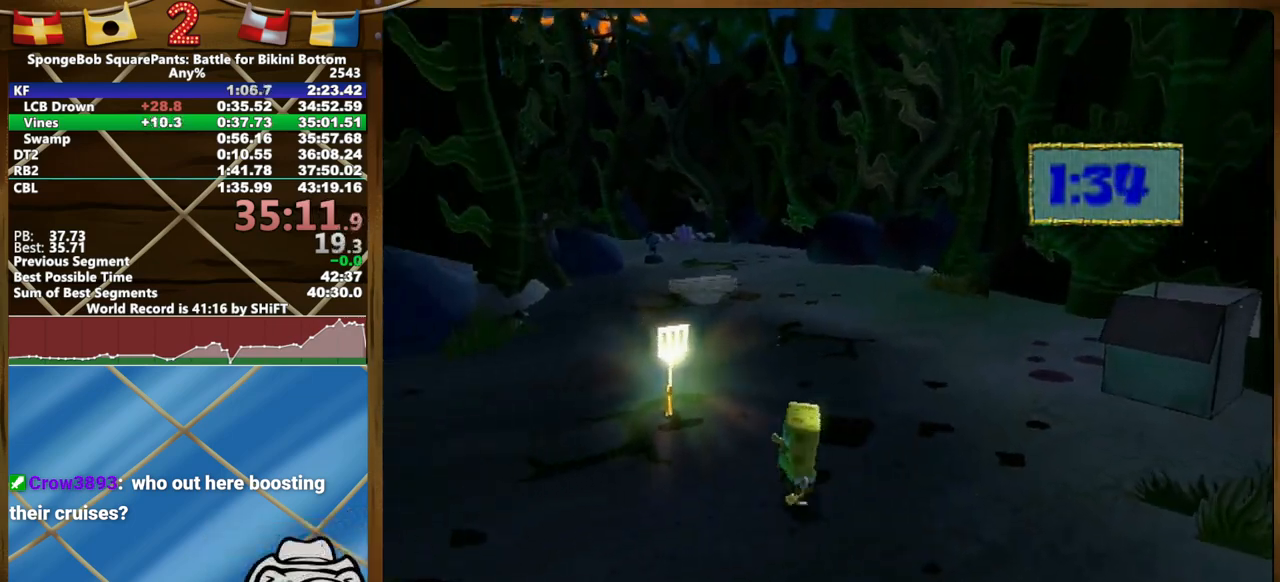
Gameplay with a controller (Xbox layout); each line is a JSON object with the inputs held at the frame after it. "events" lists button and stick changes between this image and that frame as [ms after this image, input, new state], when the widget could be followed in between. Not read: HOME L1 L3 R1 R3 SELECT START.
{"buttons": ["L2"], "left_stick": "up", "right_stick": "left", "events": [[333, "L2", "down"], [333, "left_stick", "up-right"], [367, "right_stick", "left"], [500, "left_stick", "up"]]}
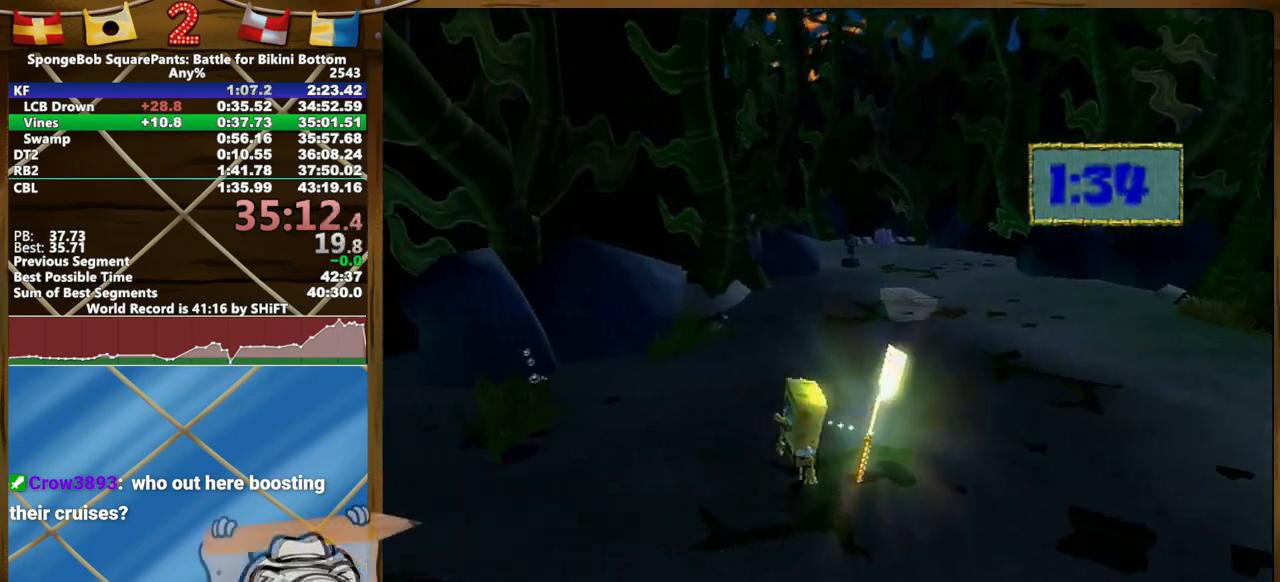
{"buttons": [], "left_stick": "center", "right_stick": "left", "events": [[50, "L2", "up"], [133, "left_stick", "center"], [133, "right_stick", "right"], [250, "right_stick", "left"], [367, "right_stick", "right"], [450, "right_stick", "left"]]}
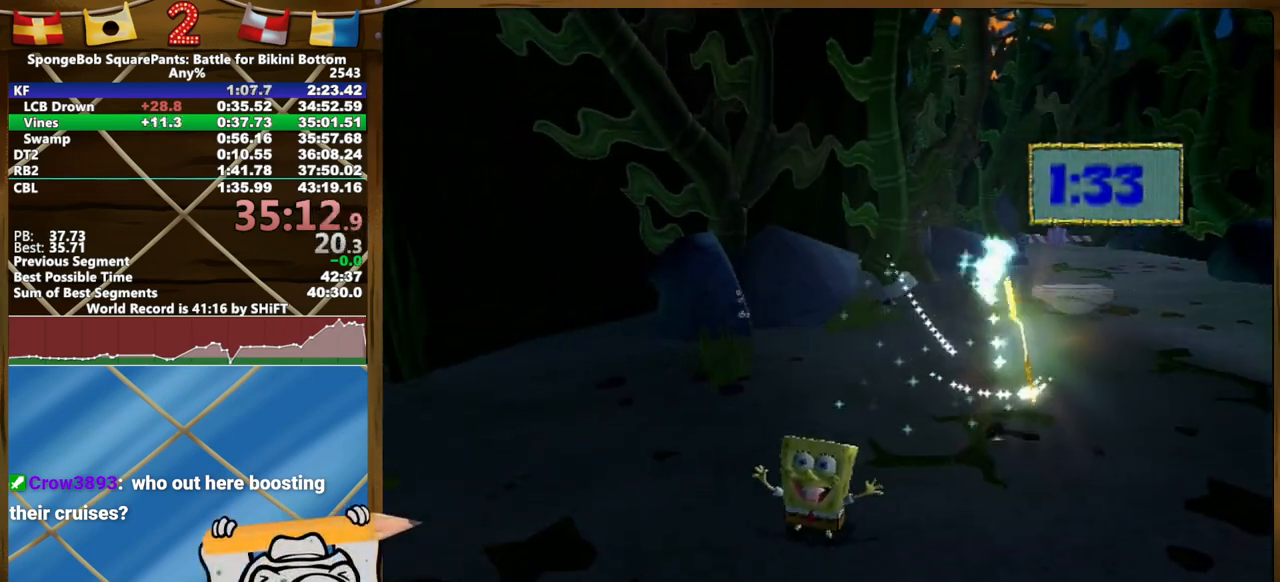
{"buttons": [], "left_stick": "center", "right_stick": "center", "events": [[50, "right_stick", "right"], [133, "right_stick", "left"], [217, "right_stick", "center"]]}
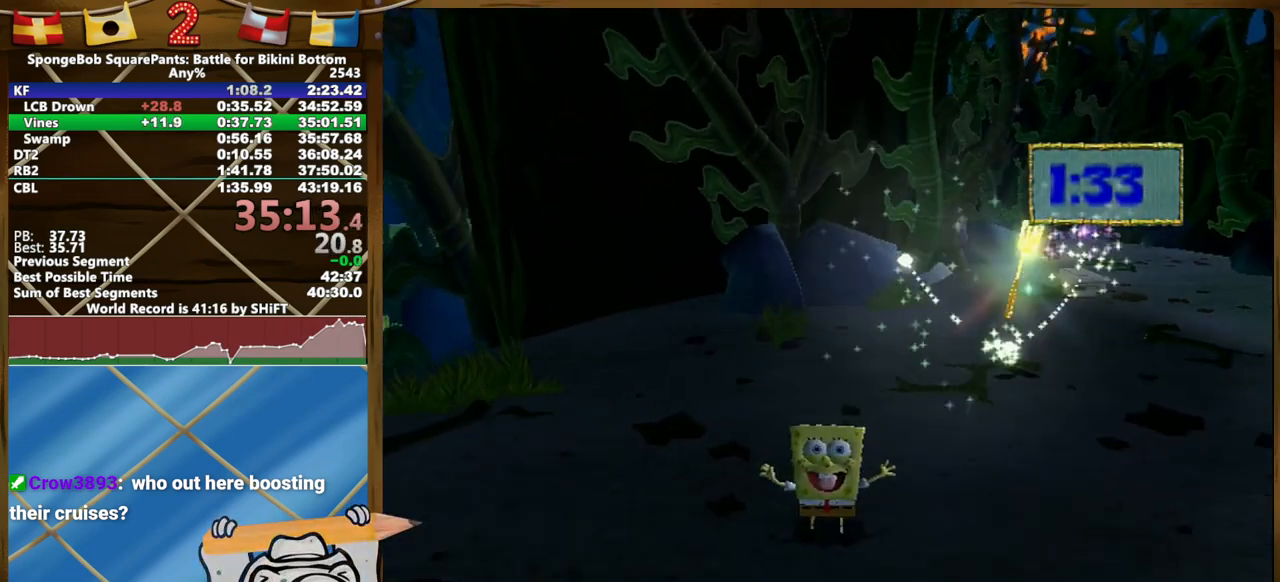
{"buttons": [], "left_stick": "center", "right_stick": "center", "events": []}
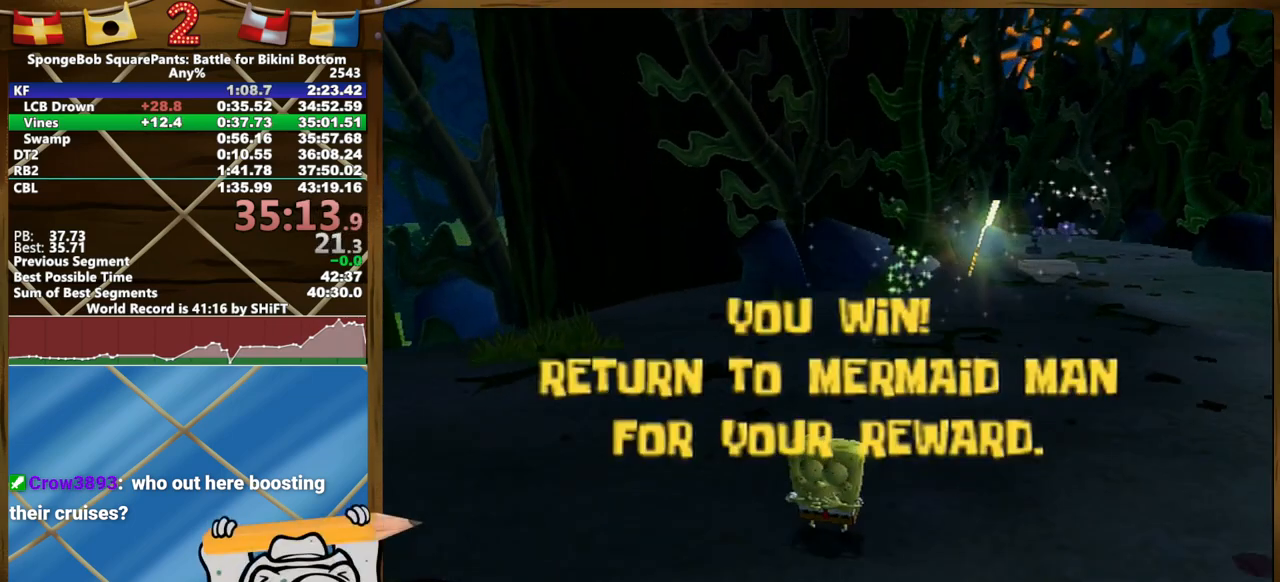
{"buttons": [], "left_stick": "center", "right_stick": "center", "events": []}
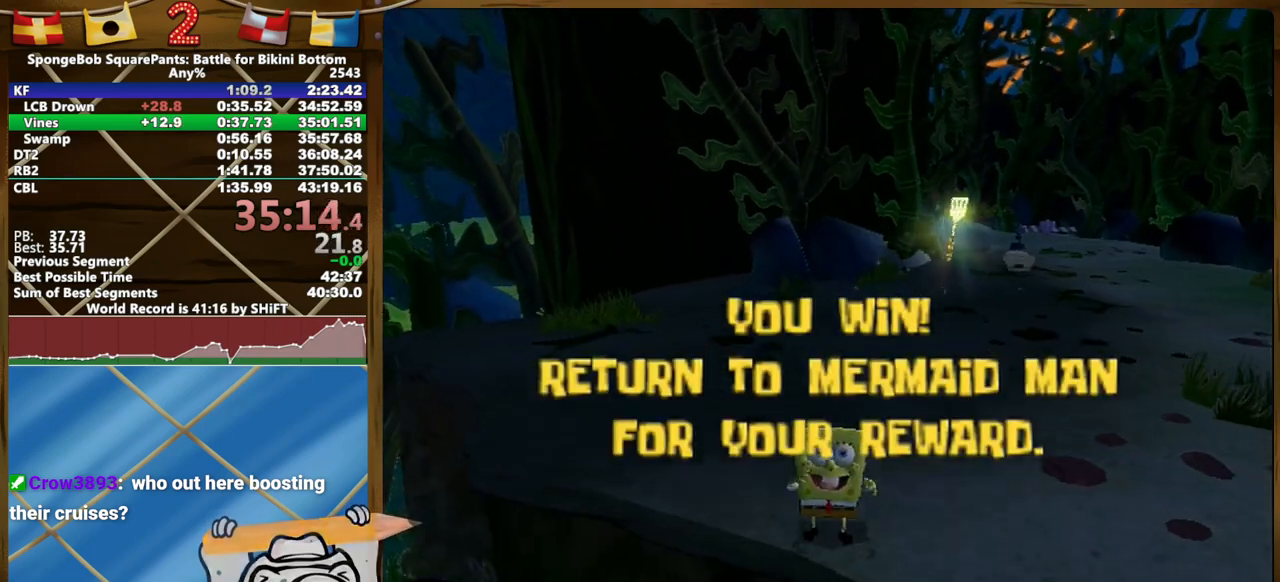
{"buttons": [], "left_stick": "center", "right_stick": "center", "events": []}
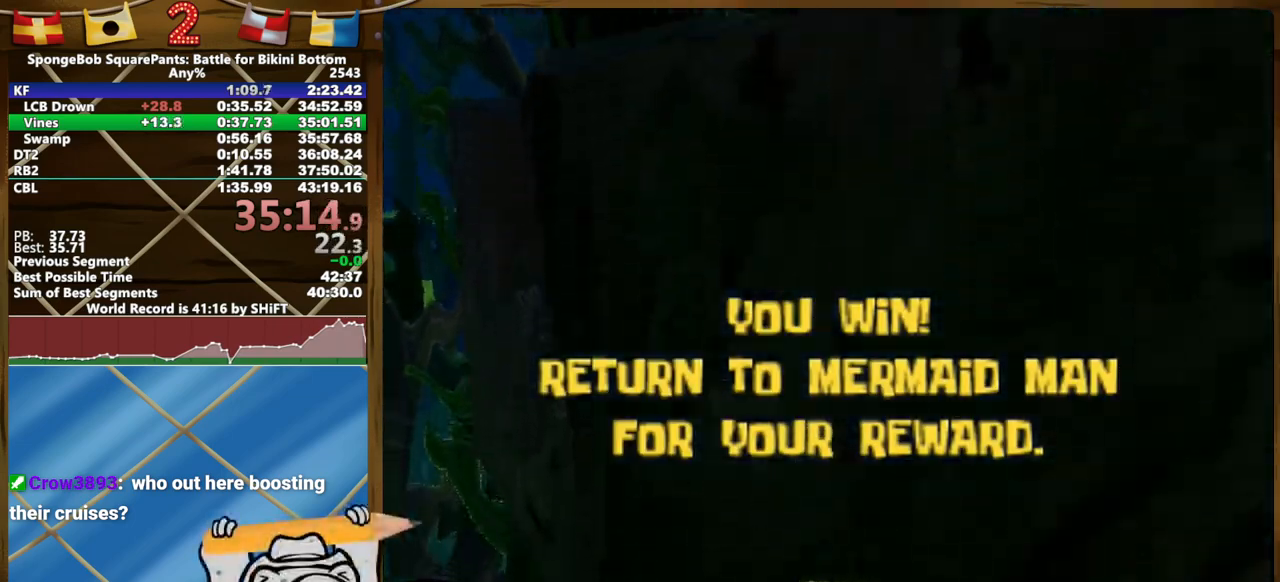
{"buttons": [], "left_stick": "center", "right_stick": "center", "events": []}
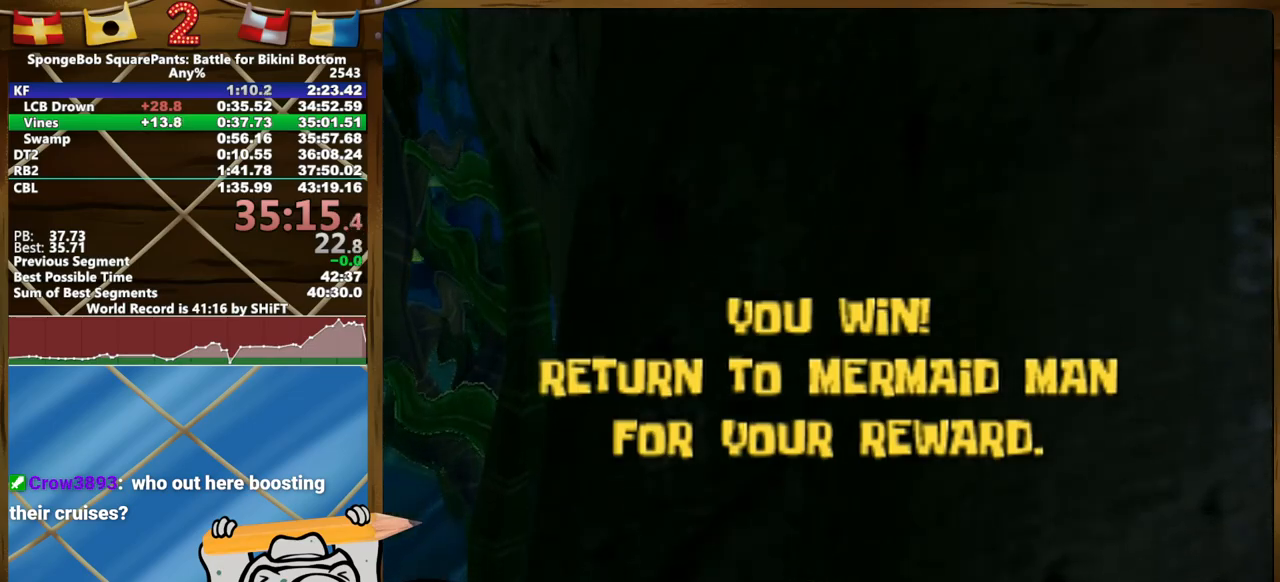
{"buttons": [], "left_stick": "center", "right_stick": "center", "events": []}
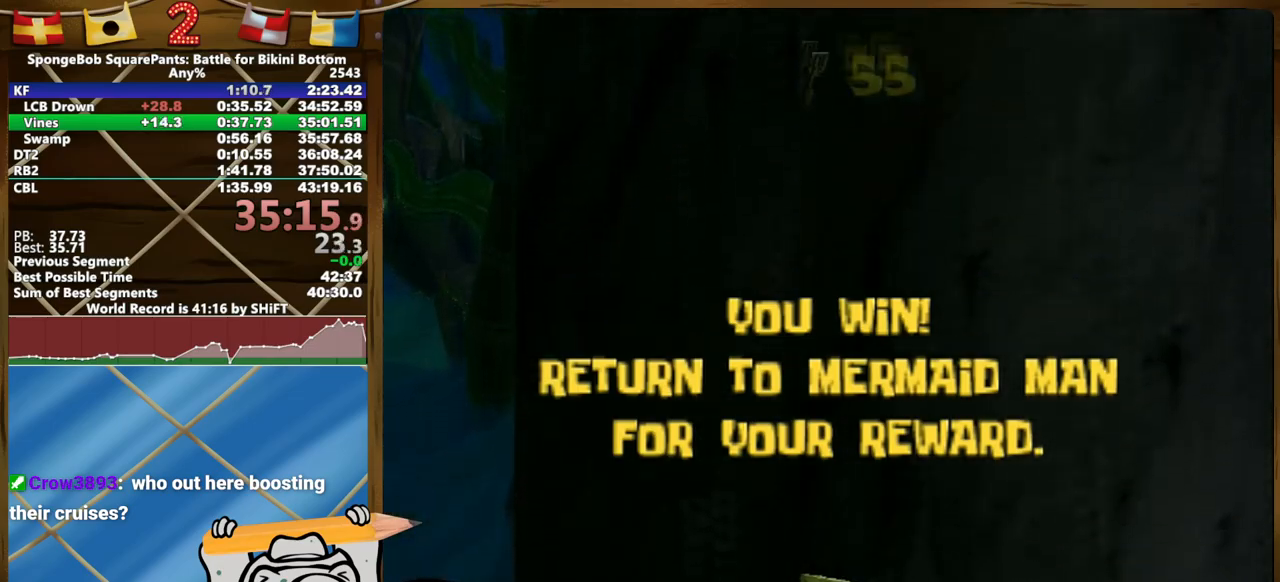
{"buttons": [], "left_stick": "center", "right_stick": "center", "events": []}
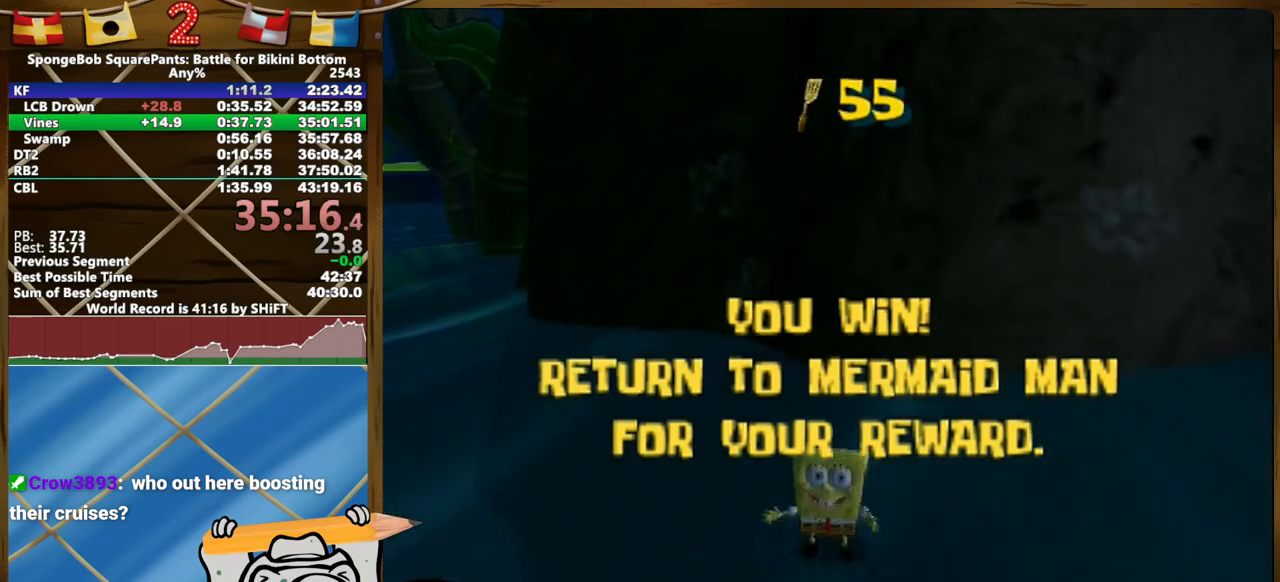
{"buttons": [], "left_stick": "center", "right_stick": "center", "events": []}
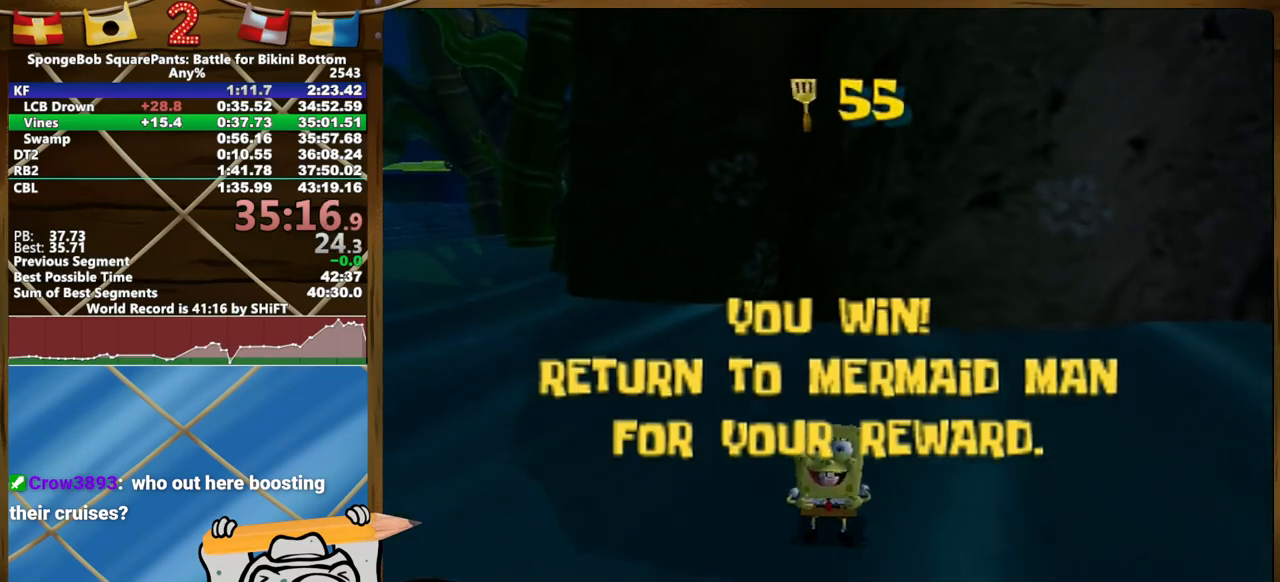
{"buttons": [], "left_stick": "center", "right_stick": "center", "events": [[383, "left_stick", "up"], [483, "left_stick", "center"]]}
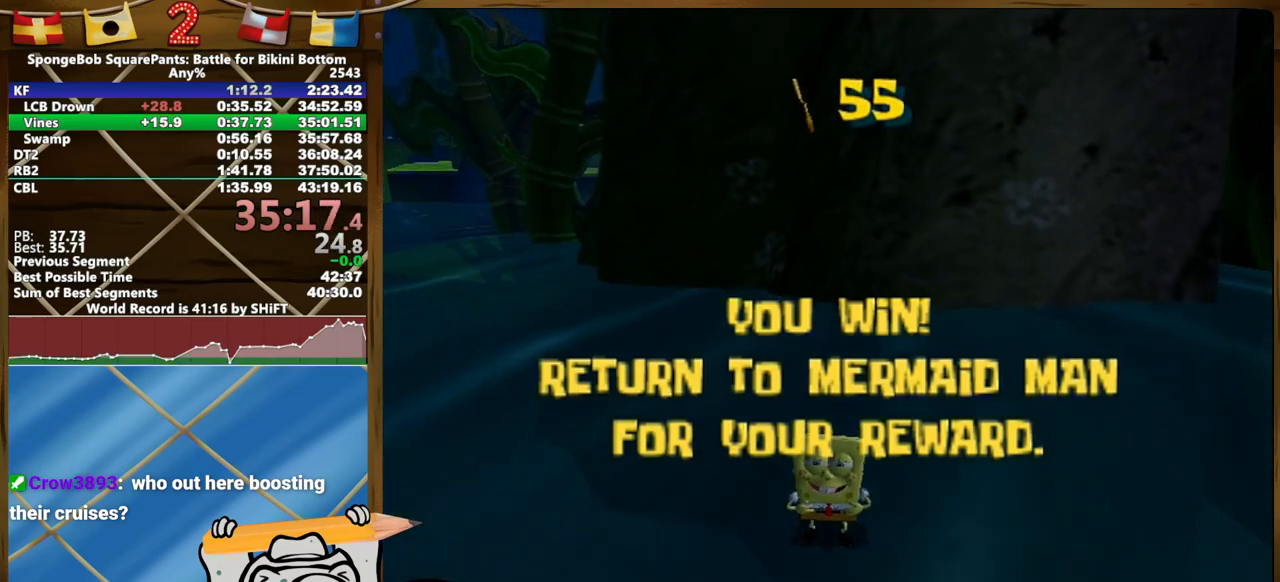
{"buttons": [], "left_stick": "center", "right_stick": "center", "events": []}
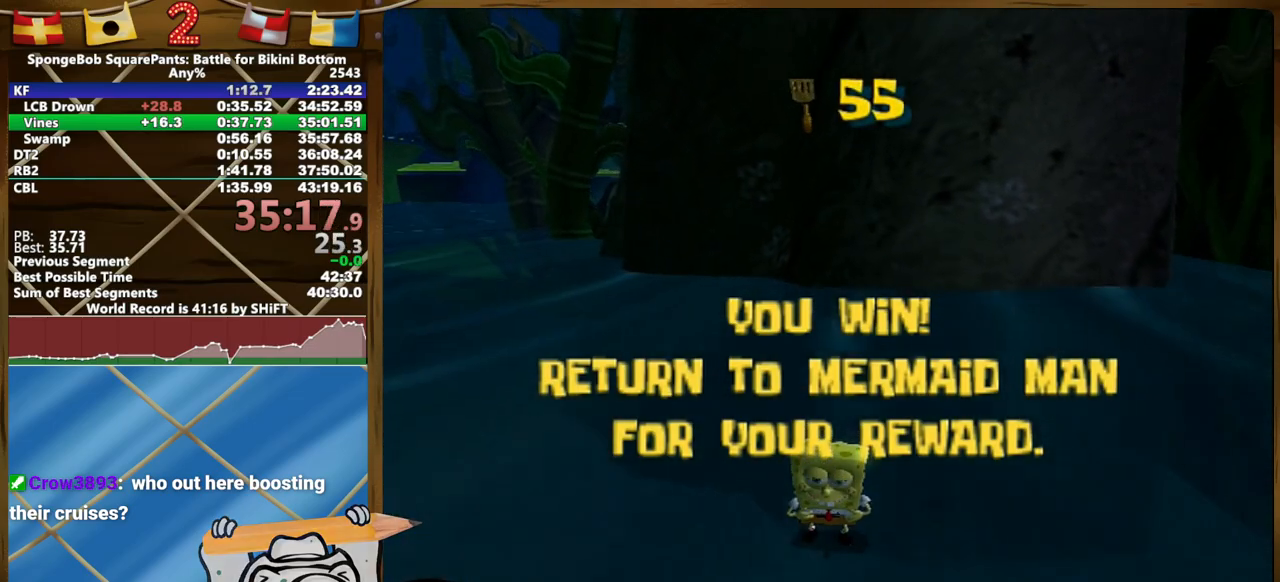
{"buttons": [], "left_stick": "center", "right_stick": "right", "events": [[450, "right_stick", "right"]]}
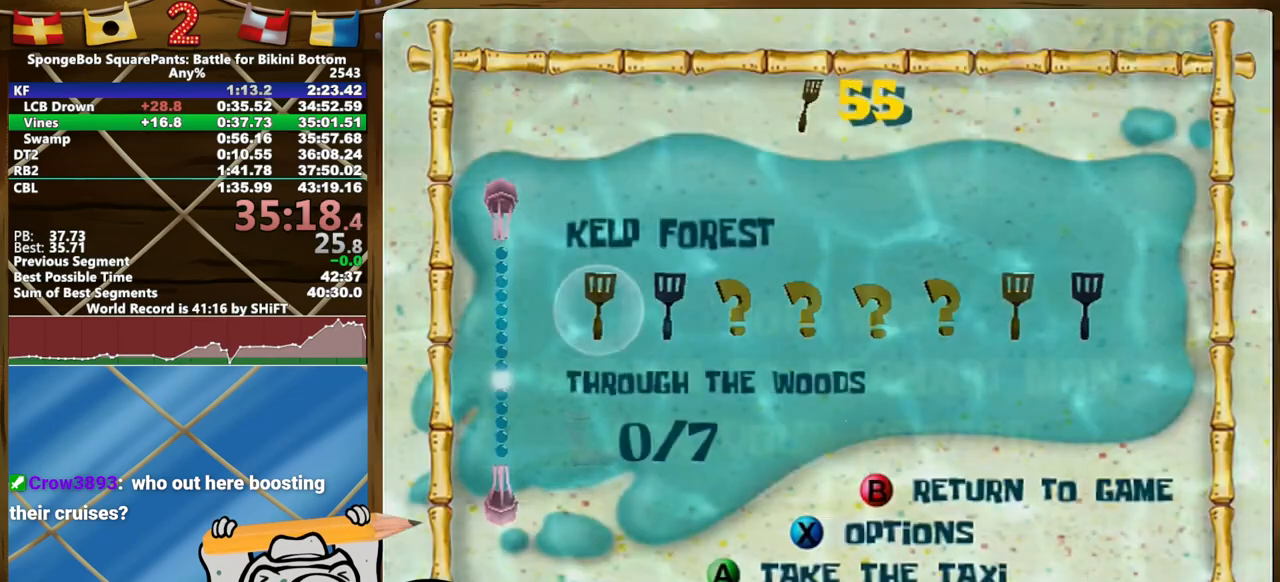
{"buttons": [], "left_stick": "center", "right_stick": "center", "events": [[17, "right_stick", "center"], [33, "left_stick", "right"], [133, "left_stick", "center"], [133, "right_stick", "right"], [200, "left_stick", "right"], [200, "right_stick", "center"], [450, "left_stick", "center"]]}
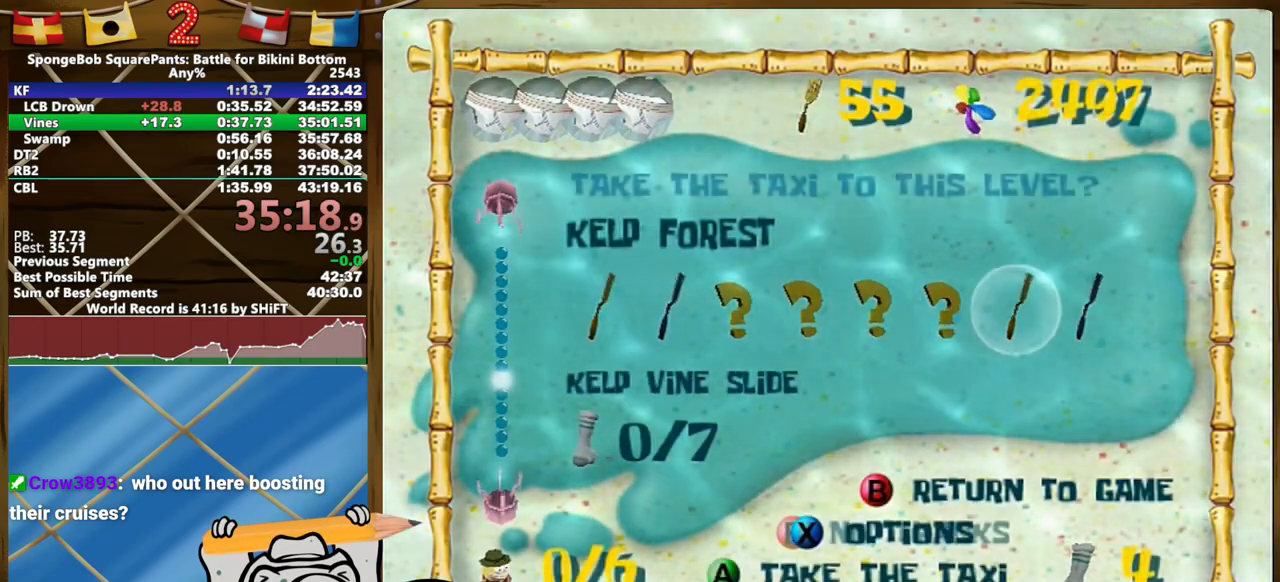
{"buttons": ["A"], "left_stick": "up", "right_stick": "center", "events": [[67, "A", "down"], [133, "A", "up"], [183, "A", "down"], [233, "A", "up"], [317, "A", "down"], [317, "left_stick", "up"], [367, "A", "up"], [417, "A", "down"]]}
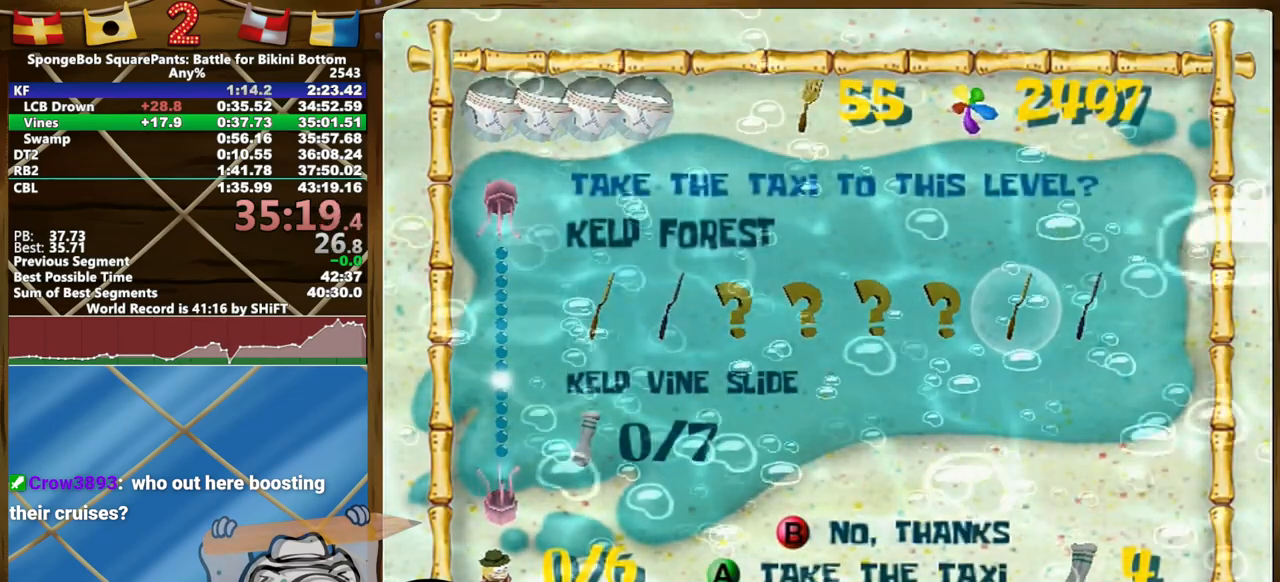
{"buttons": [], "left_stick": "up", "right_stick": "center", "events": [[17, "A", "up"]]}
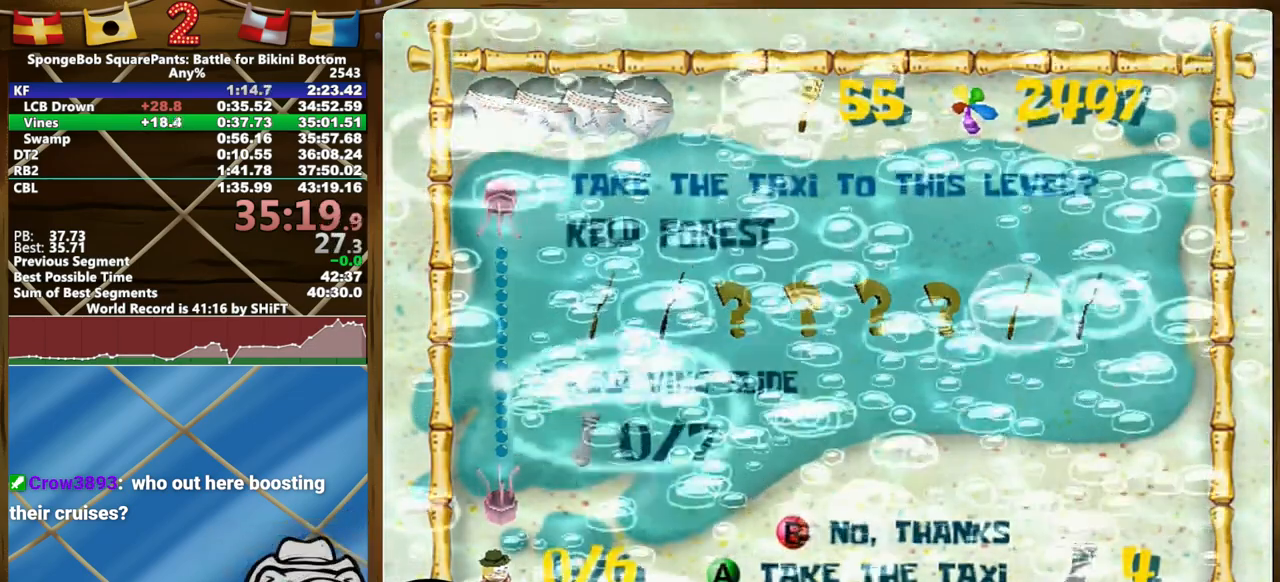
{"buttons": [], "left_stick": "up", "right_stick": "center", "events": []}
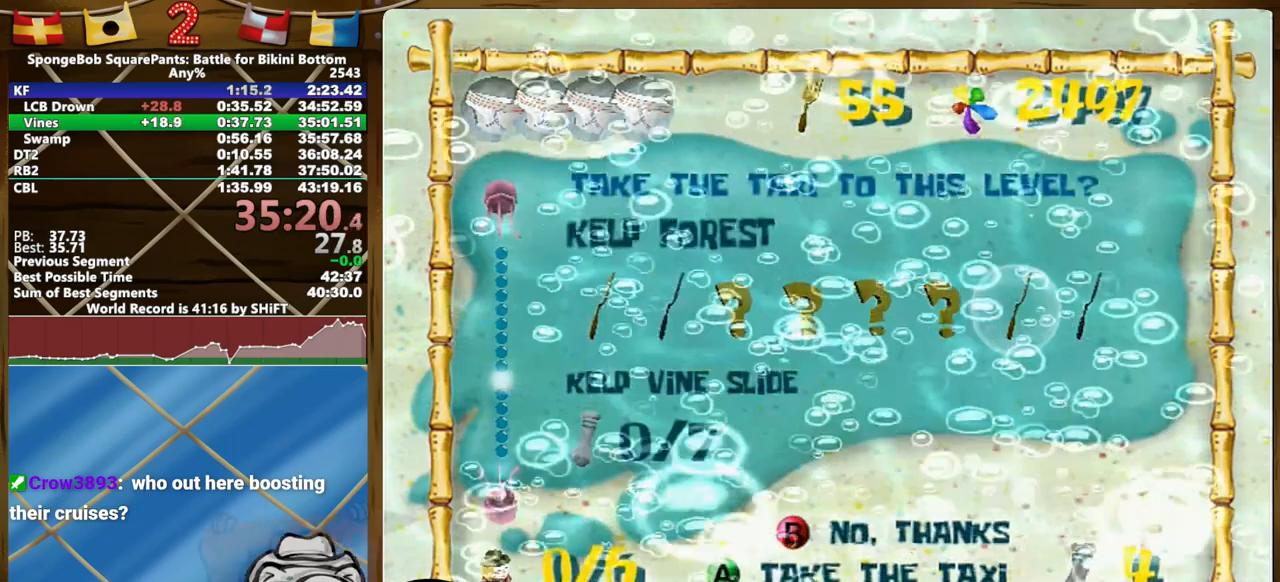
{"buttons": [], "left_stick": "up", "right_stick": "center", "events": []}
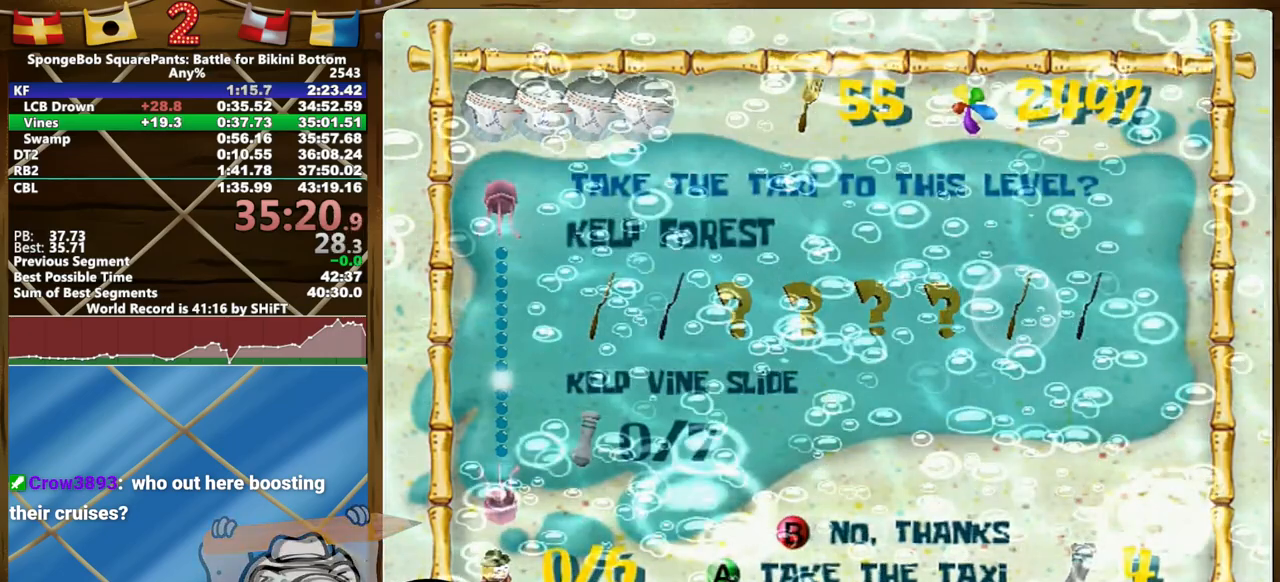
{"buttons": [], "left_stick": "up", "right_stick": "center", "events": []}
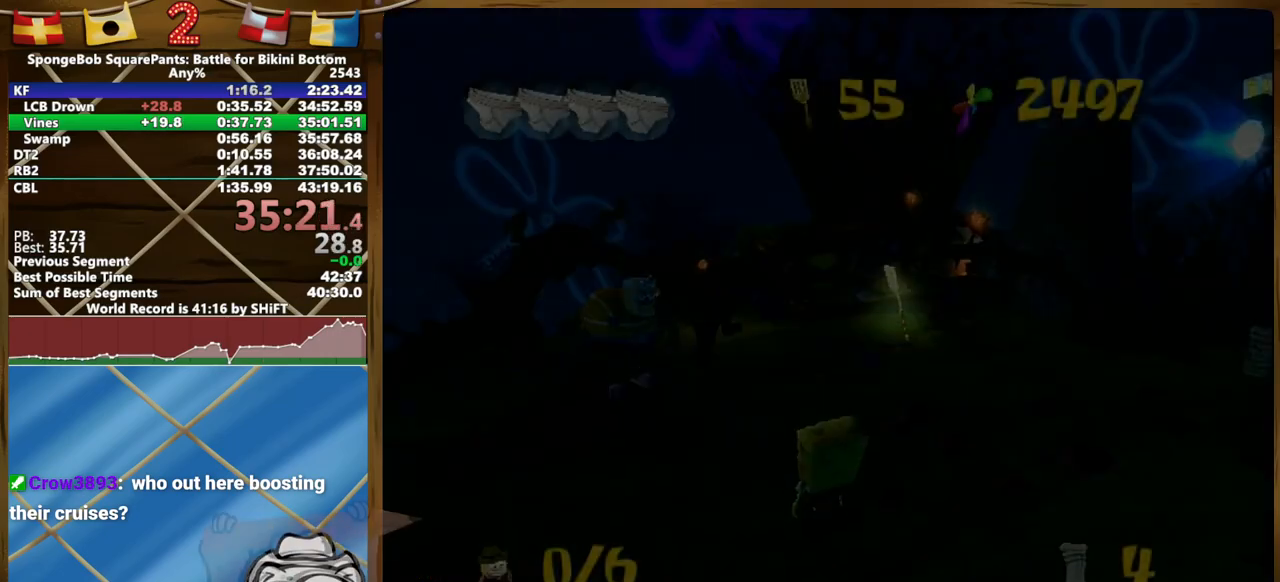
{"buttons": [], "left_stick": "up-left", "right_stick": "left", "events": [[150, "right_stick", "left"], [367, "left_stick", "up-left"]]}
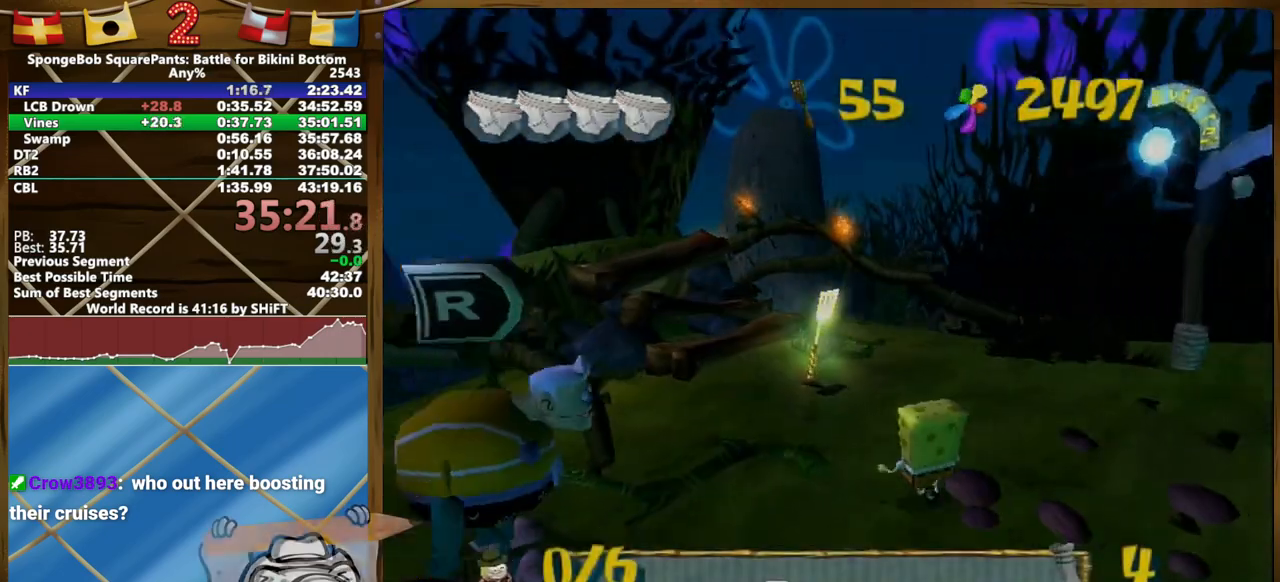
{"buttons": [], "left_stick": "up-left", "right_stick": "left", "events": []}
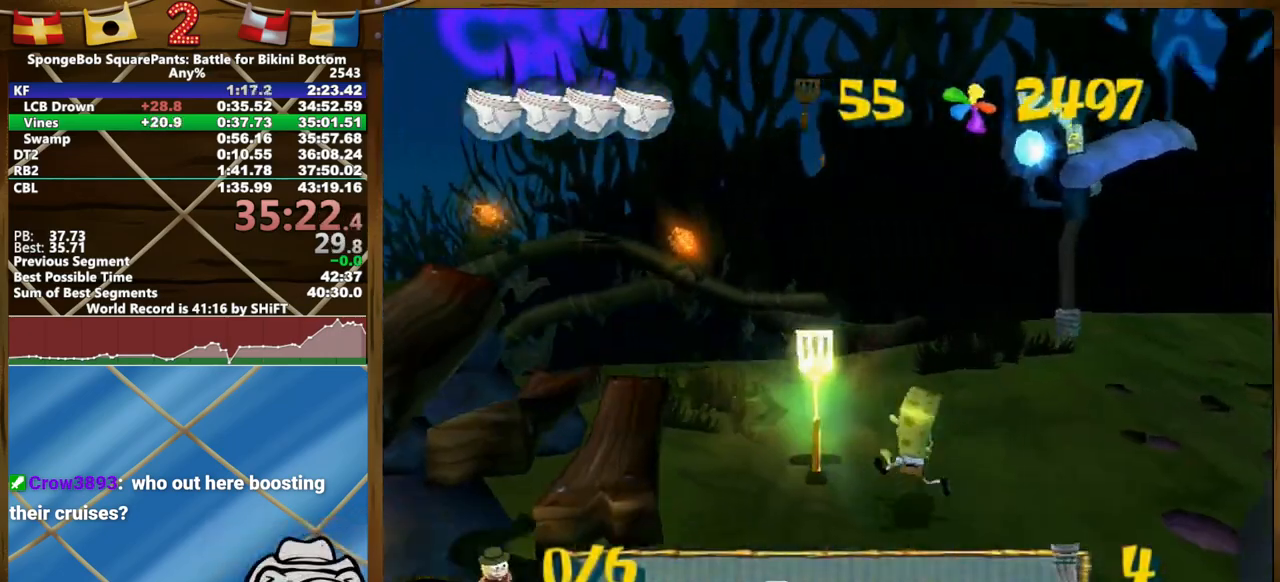
{"buttons": [], "left_stick": "up-left", "right_stick": "center", "events": [[450, "right_stick", "center"]]}
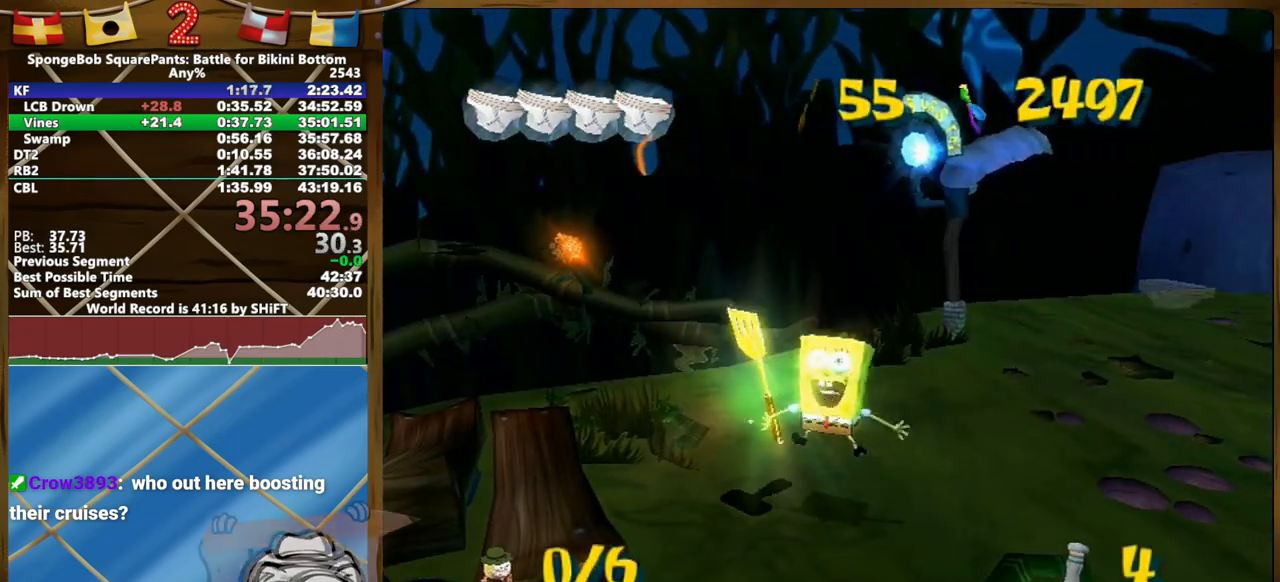
{"buttons": [], "left_stick": "center", "right_stick": "center", "events": [[33, "left_stick", "center"]]}
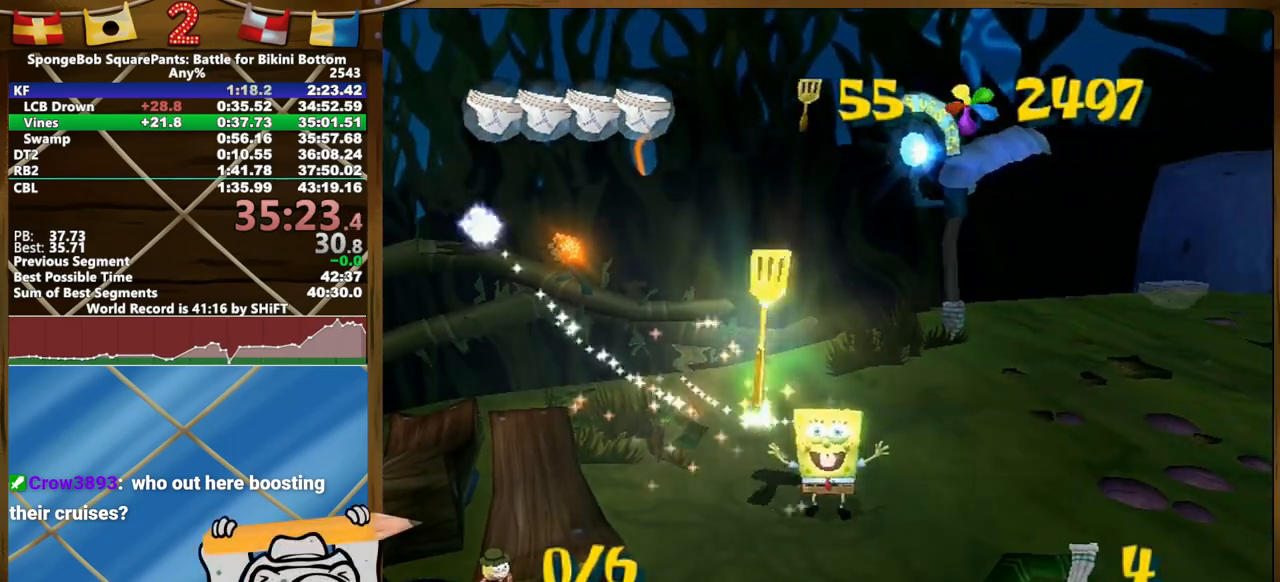
{"buttons": [], "left_stick": "center", "right_stick": "center", "events": []}
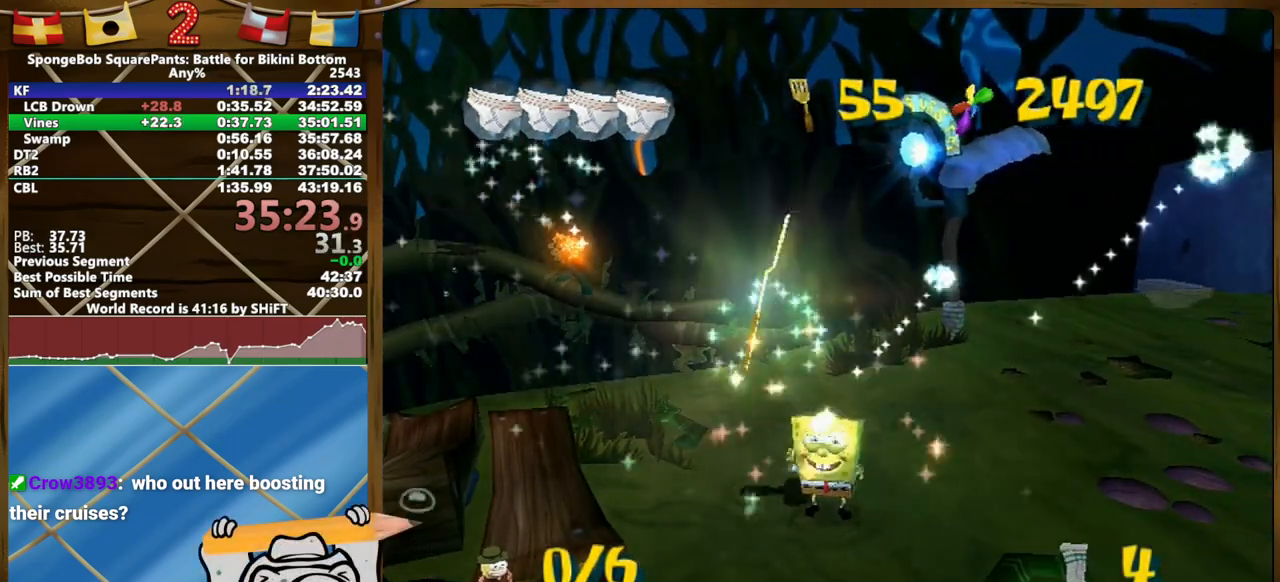
{"buttons": [], "left_stick": "center", "right_stick": "center", "events": []}
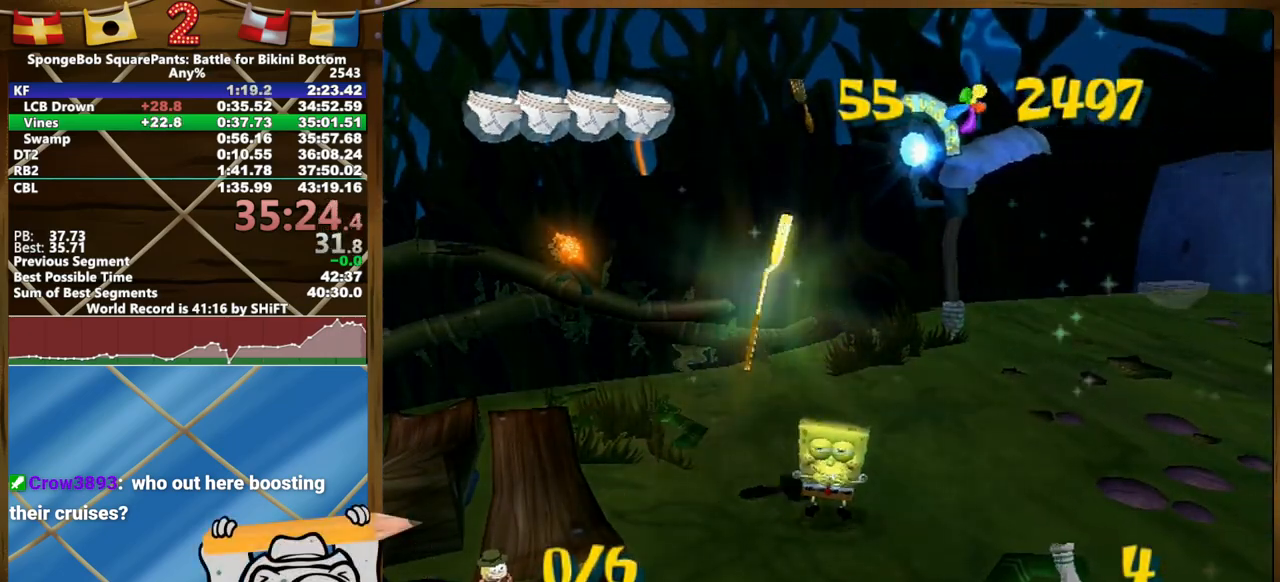
{"buttons": [], "left_stick": "center", "right_stick": "center", "events": []}
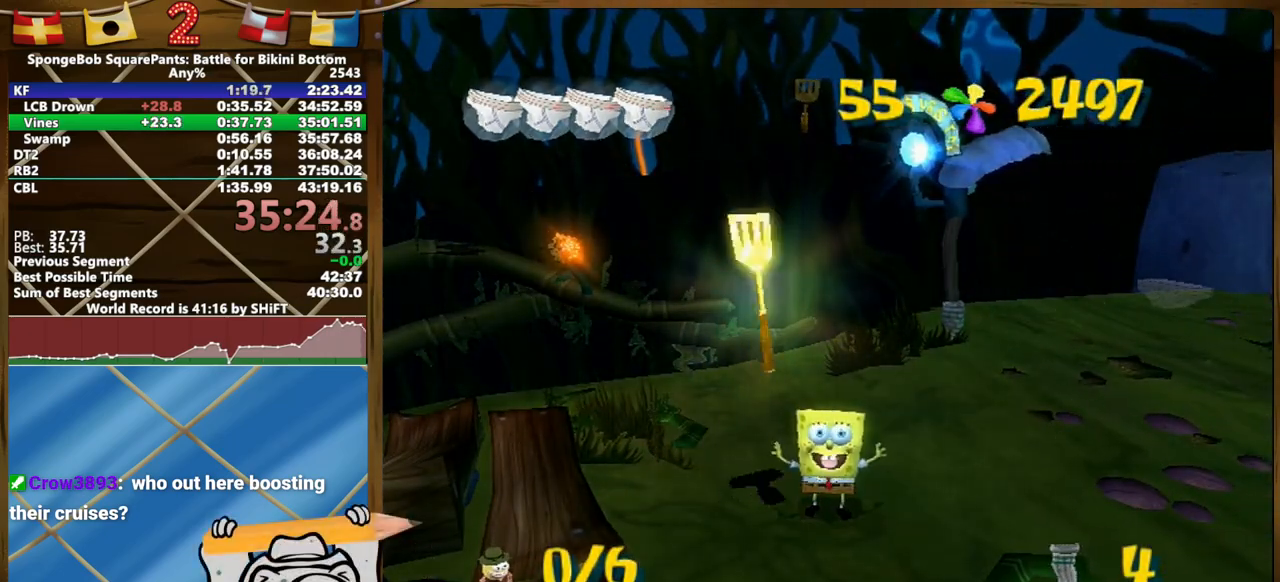
{"buttons": [], "left_stick": "center", "right_stick": "center", "events": []}
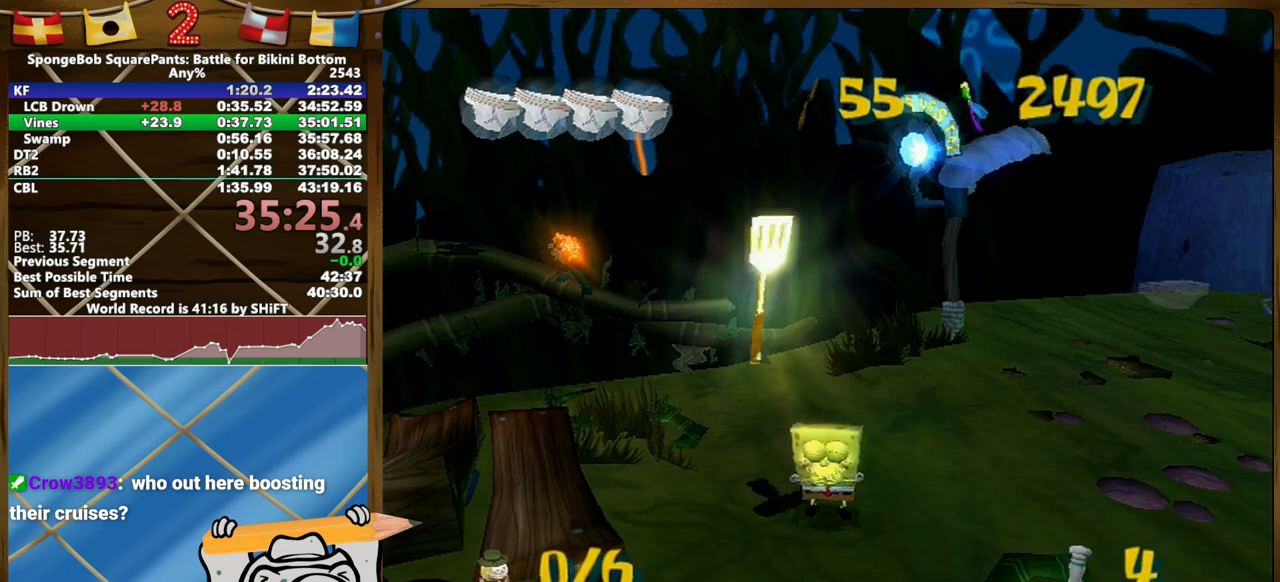
{"buttons": [], "left_stick": "center", "right_stick": "center", "events": []}
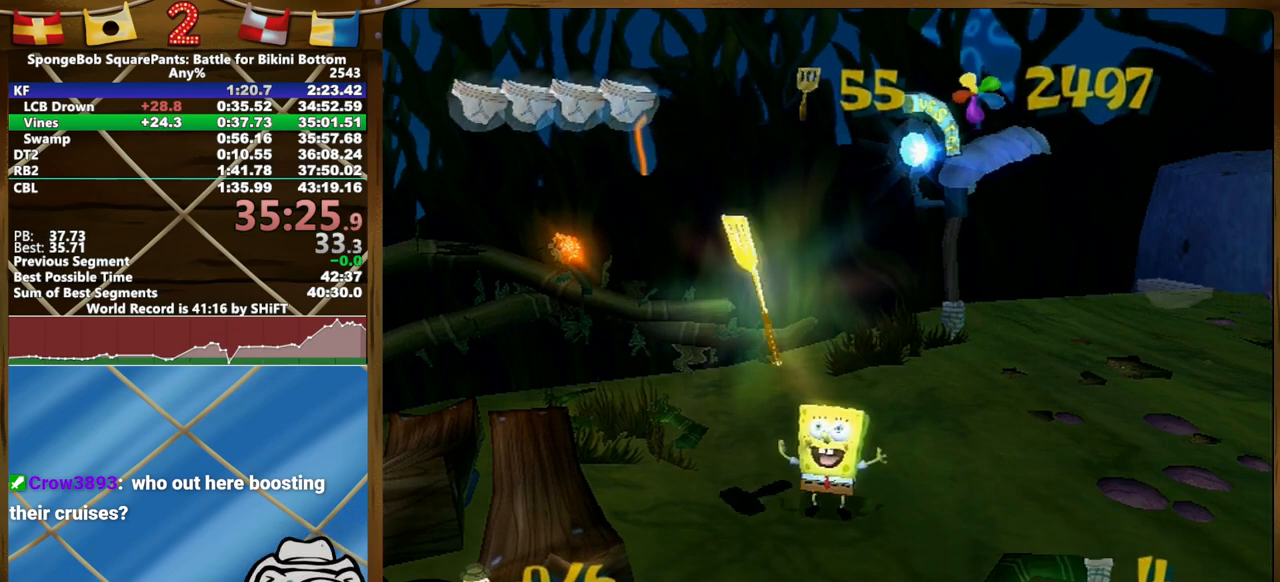
{"buttons": [], "left_stick": "center", "right_stick": "center", "events": []}